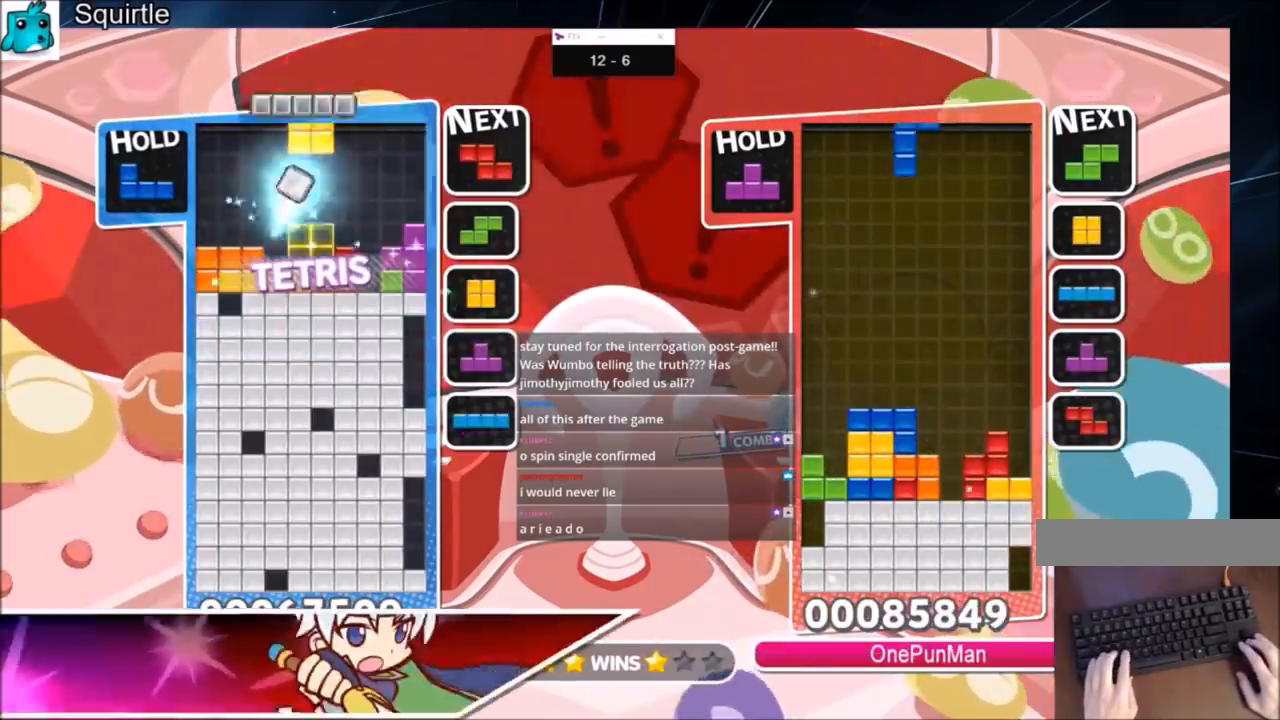
Gameplay with keyboard; each line is a JSON object with the keys held at the frame after it. "events" lists presses ("down") and releases ("up") of "c", "down", "left", "right", "shift", "up", "x" and "z" between this image and that frame as [ms after this image, input, new state], when the widget could be followed in between. No other keys are recorded. Mouse input is not recorded.
{"keys": ["c"], "events": [[100, "c", "down"], [334, "c", "up"], [467, "c", "down"]]}
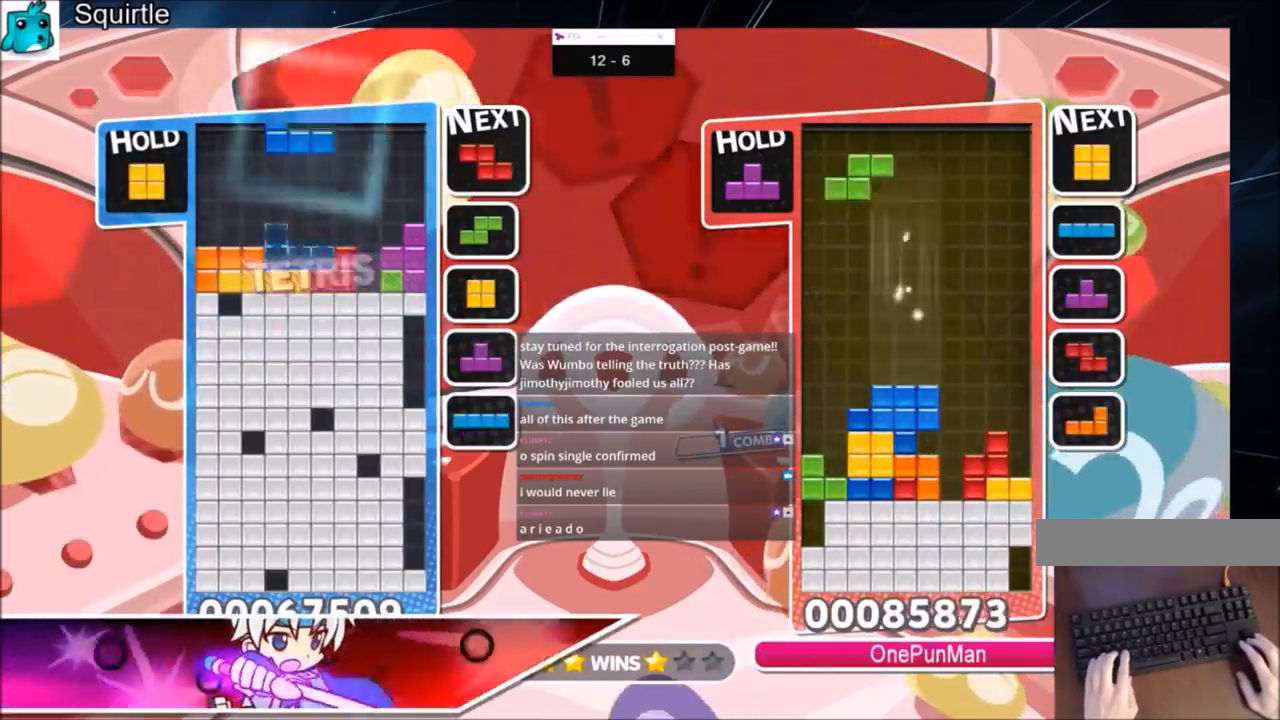
{"keys": ["c", "left"], "events": [[167, "c", "up"], [167, "down", "down"], [201, "left", "down"], [234, "down", "up"], [401, "c", "down"]]}
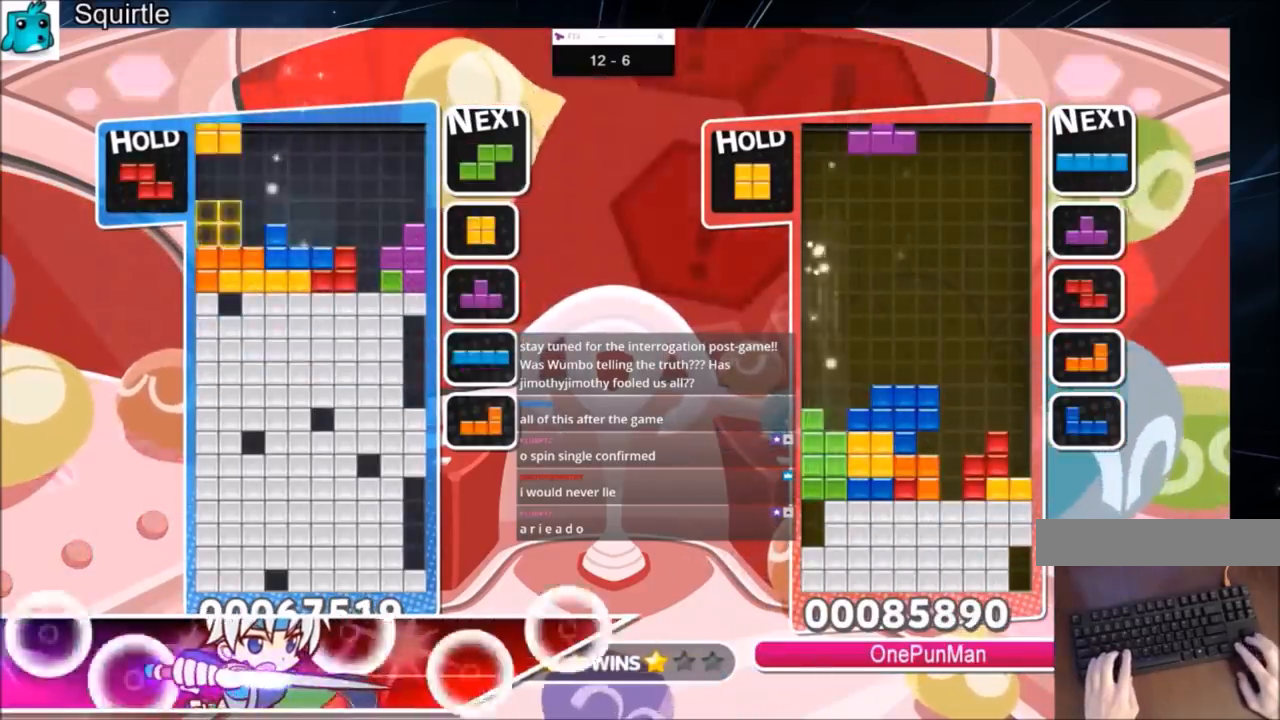
{"keys": ["c"], "events": [[33, "c", "up"], [133, "down", "down"], [133, "left", "up"], [167, "down", "up"], [200, "right", "down"], [267, "down", "down"], [300, "right", "up"], [367, "down", "up"], [434, "c", "down"]]}
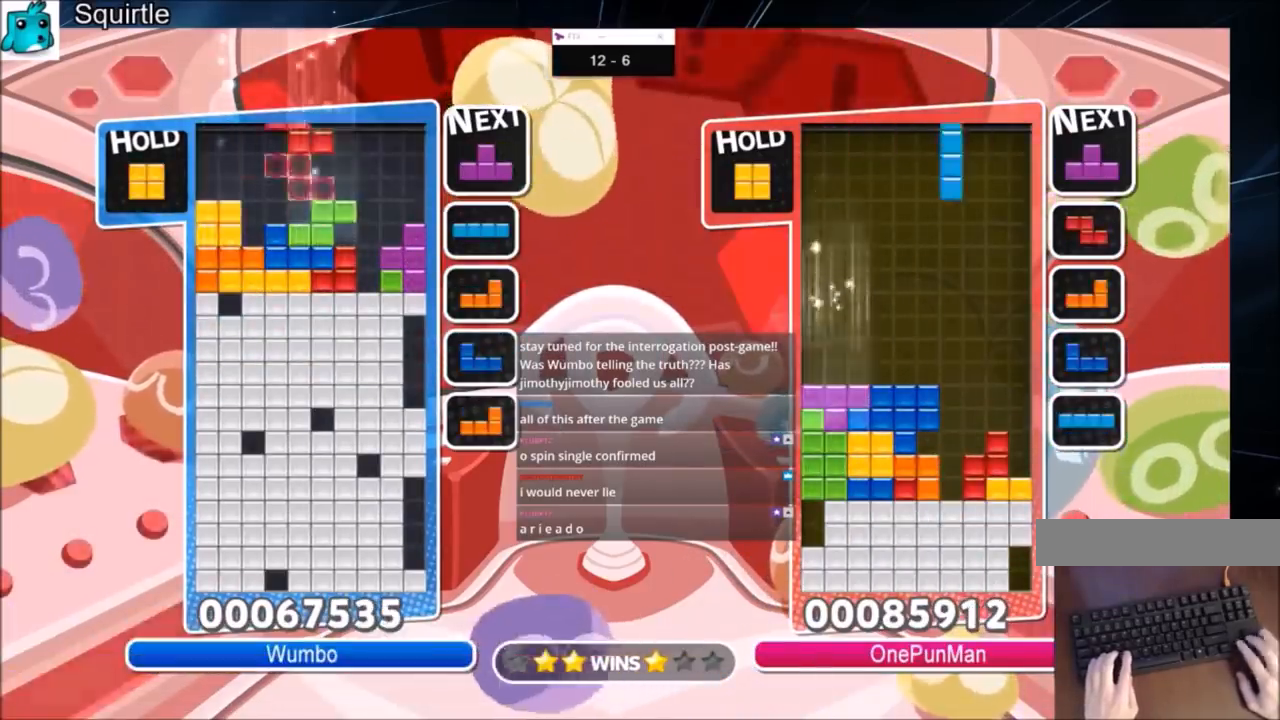
{"keys": ["right"], "events": [[34, "left", "down"], [34, "z", "down"], [101, "c", "up"], [134, "left", "up"], [134, "z", "up"], [267, "down", "down"], [334, "right", "down"], [367, "down", "up"]]}
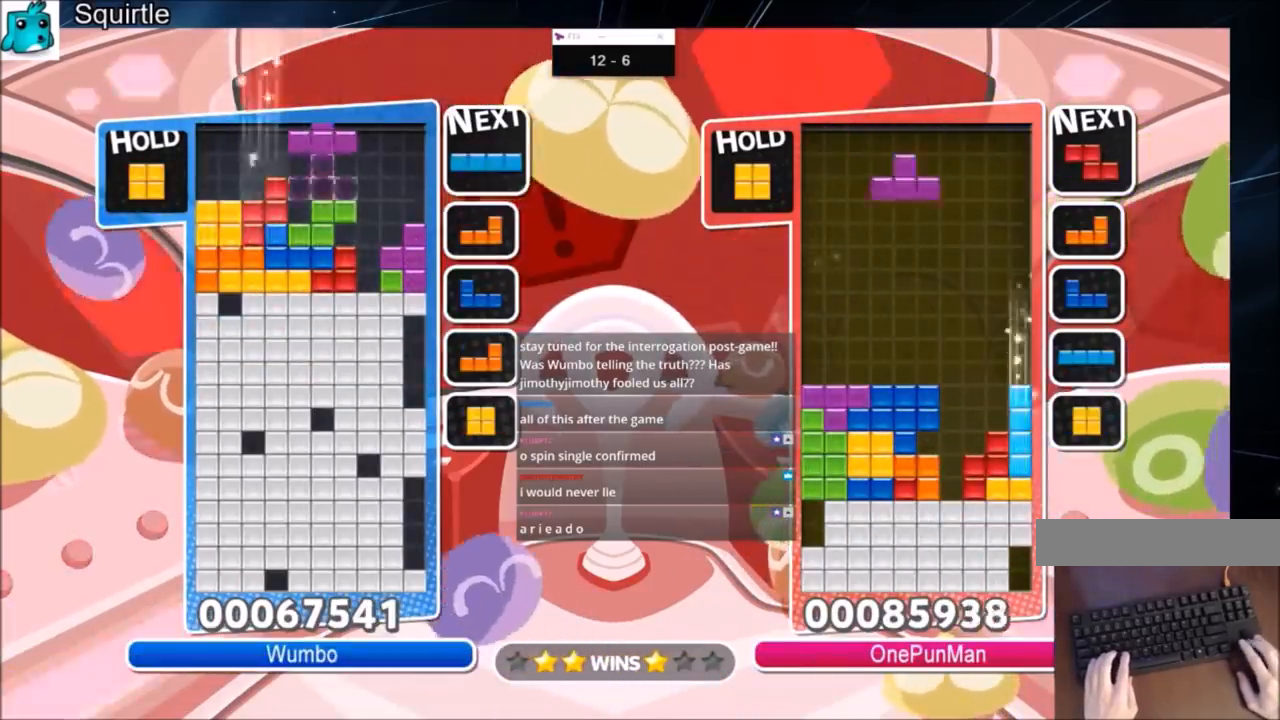
{"keys": ["x"], "events": [[133, "x", "down"], [200, "left", "down"], [200, "right", "up"], [200, "up", "down"], [234, "x", "up"], [300, "left", "up"], [434, "up", "up"], [434, "x", "down"]]}
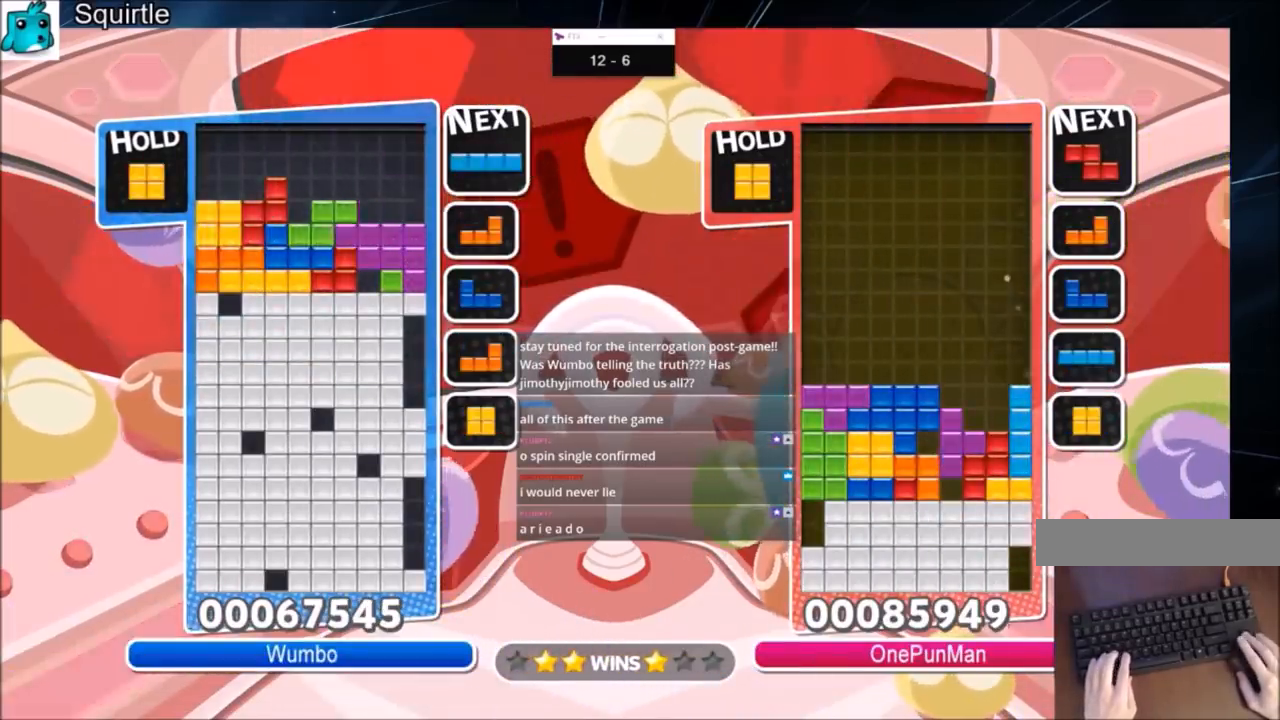
{"keys": ["right"], "events": [[34, "down", "down"], [134, "down", "up"], [134, "x", "up"], [167, "down", "down"], [267, "down", "up"], [301, "down", "down"], [434, "down", "up"], [434, "right", "down"]]}
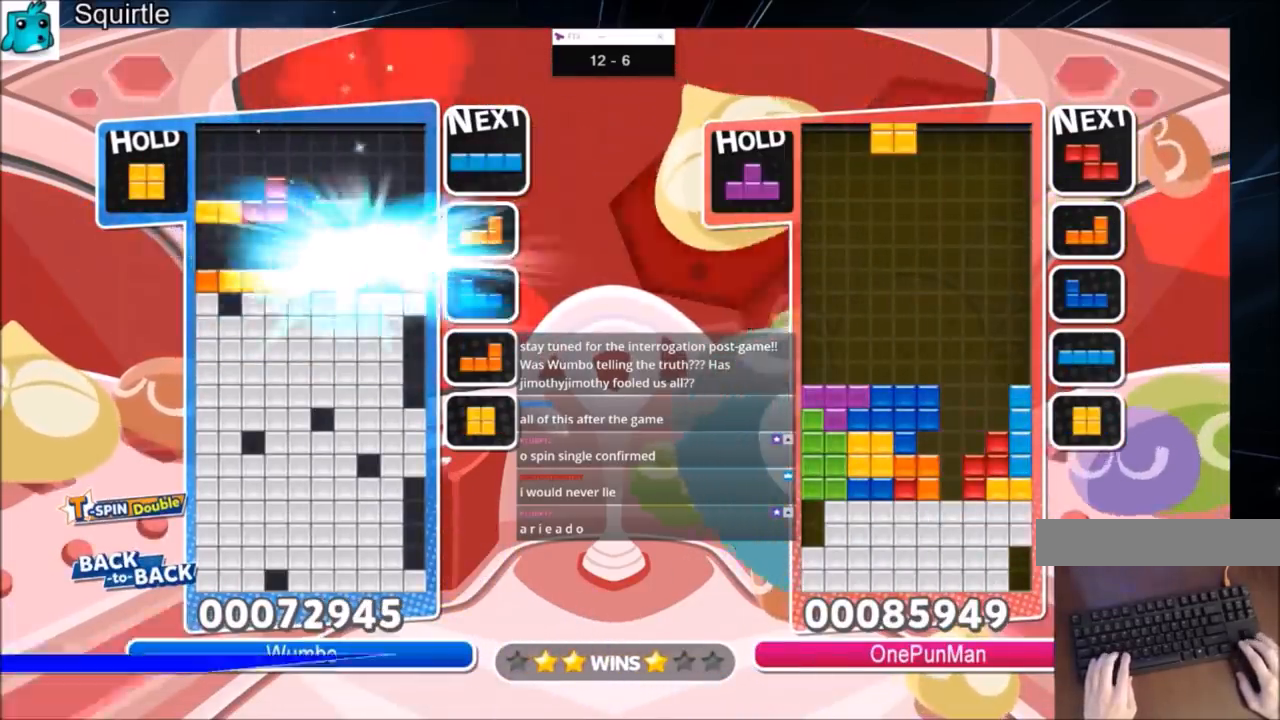
{"keys": ["c", "right"], "events": [[467, "c", "down"]]}
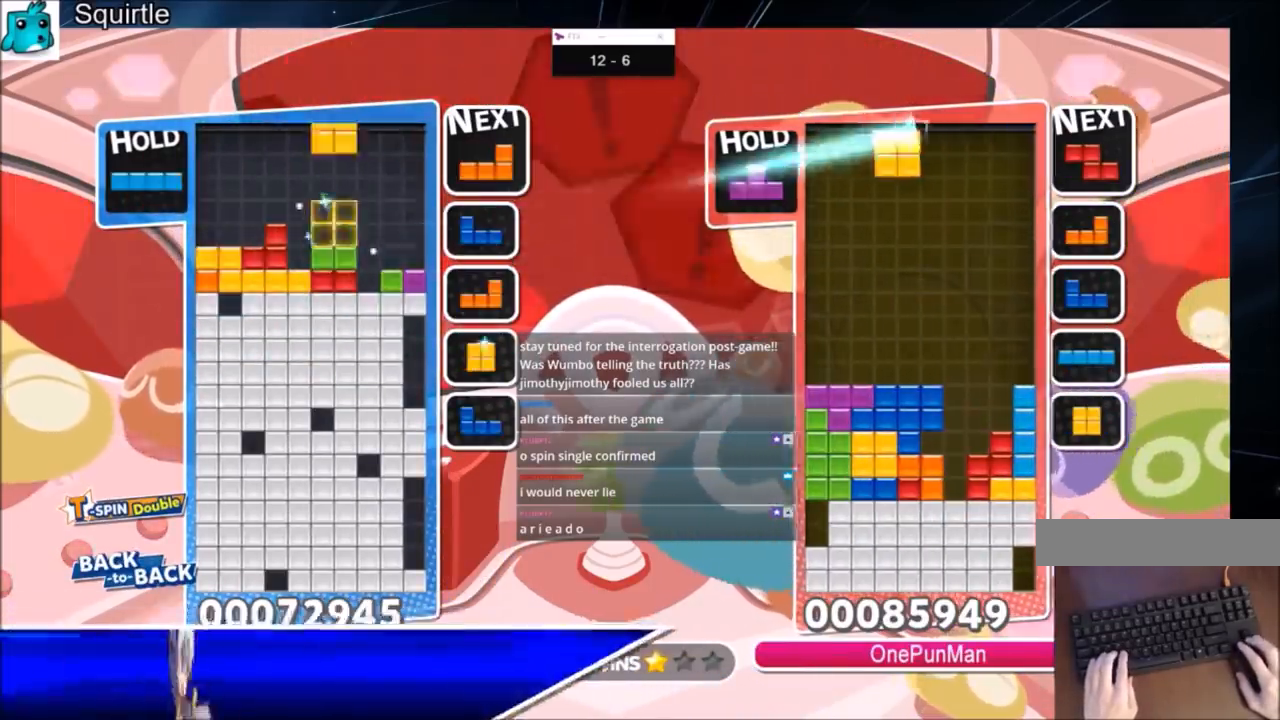
{"keys": ["right"], "events": [[234, "c", "up"], [234, "down", "down"], [367, "down", "up"]]}
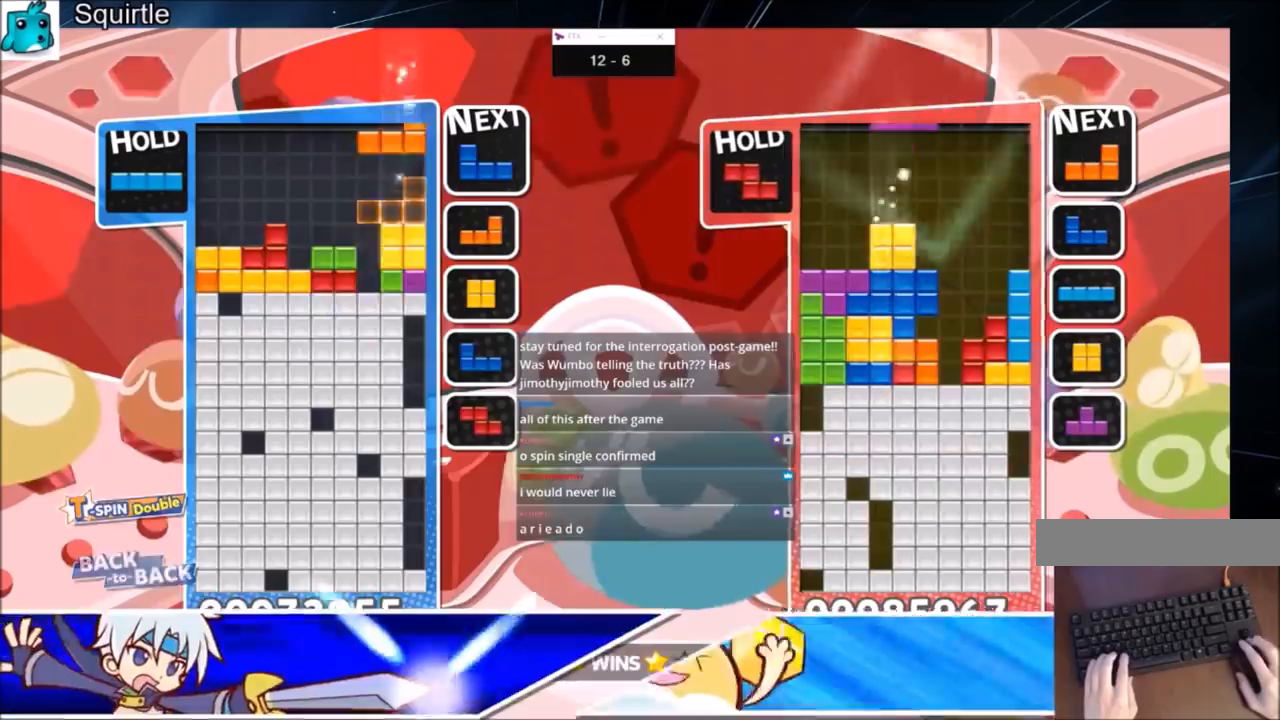
{"keys": ["down"], "events": [[66, "left", "down"], [66, "right", "up"], [66, "z", "down"], [100, "down", "down"], [200, "left", "up"], [233, "down", "up"], [233, "z", "up"], [300, "down", "down"], [400, "down", "up"], [433, "down", "down"]]}
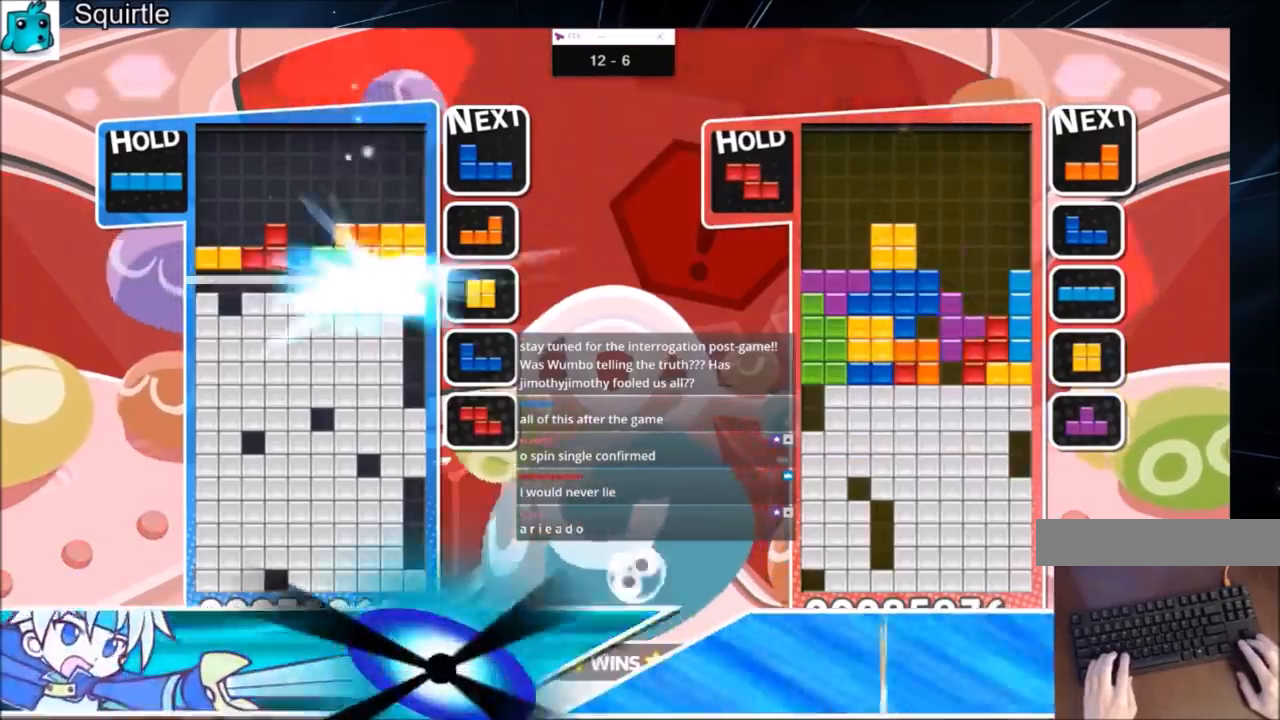
{"keys": ["c"], "events": [[33, "down", "up"], [67, "down", "down"], [200, "down", "up"], [434, "c", "down"]]}
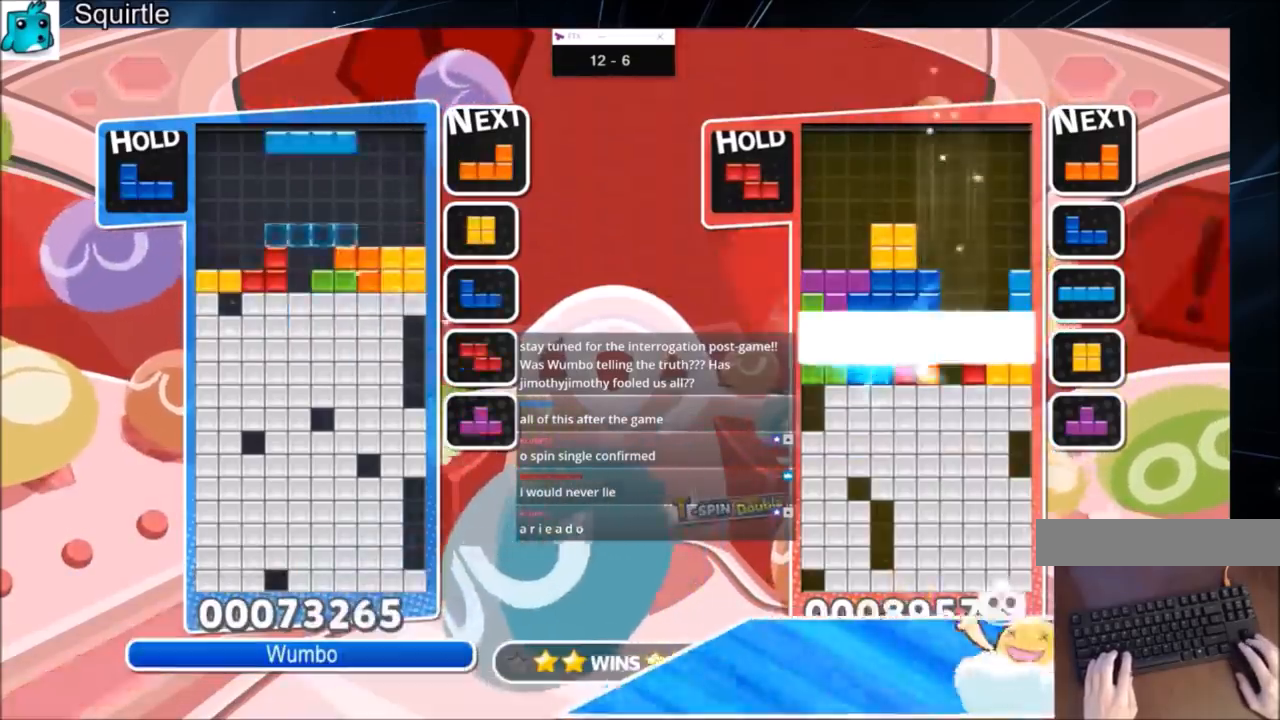
{"keys": ["left"], "events": [[33, "z", "down"], [133, "down", "down"], [200, "c", "up"], [233, "down", "up"], [267, "down", "down"], [267, "z", "up"], [433, "down", "up"], [433, "left", "down"]]}
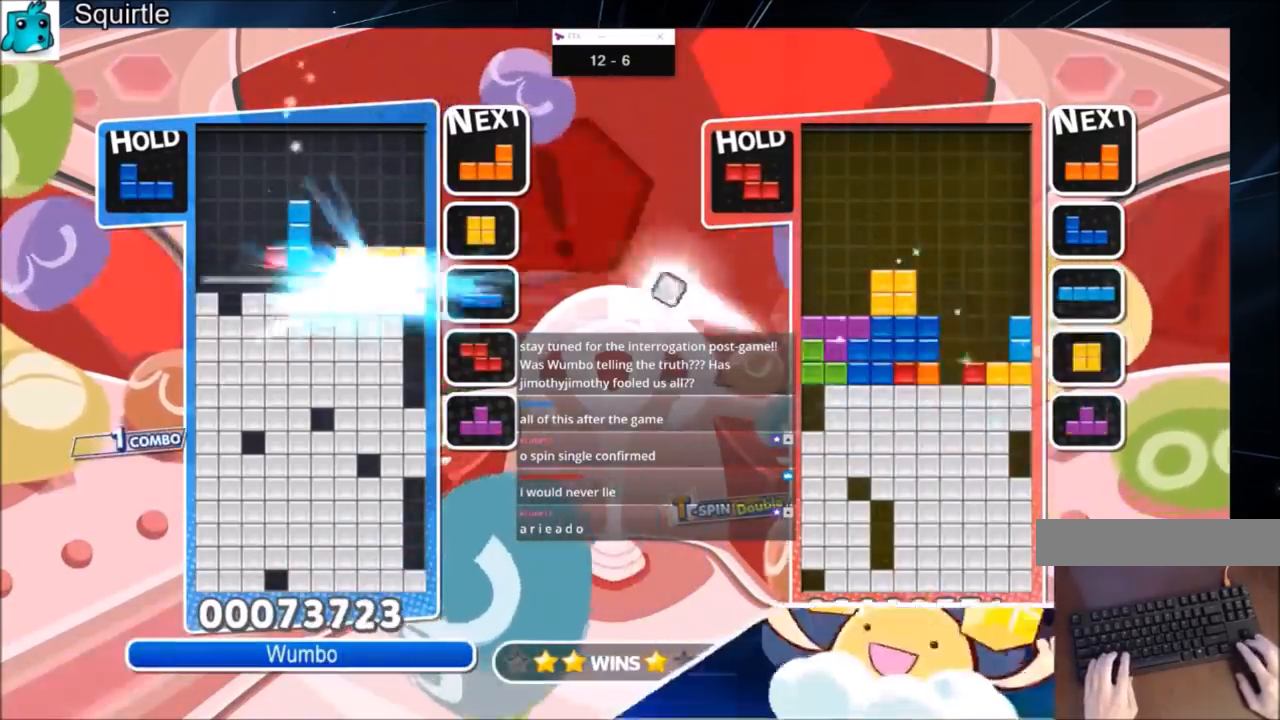
{"keys": ["left"], "events": []}
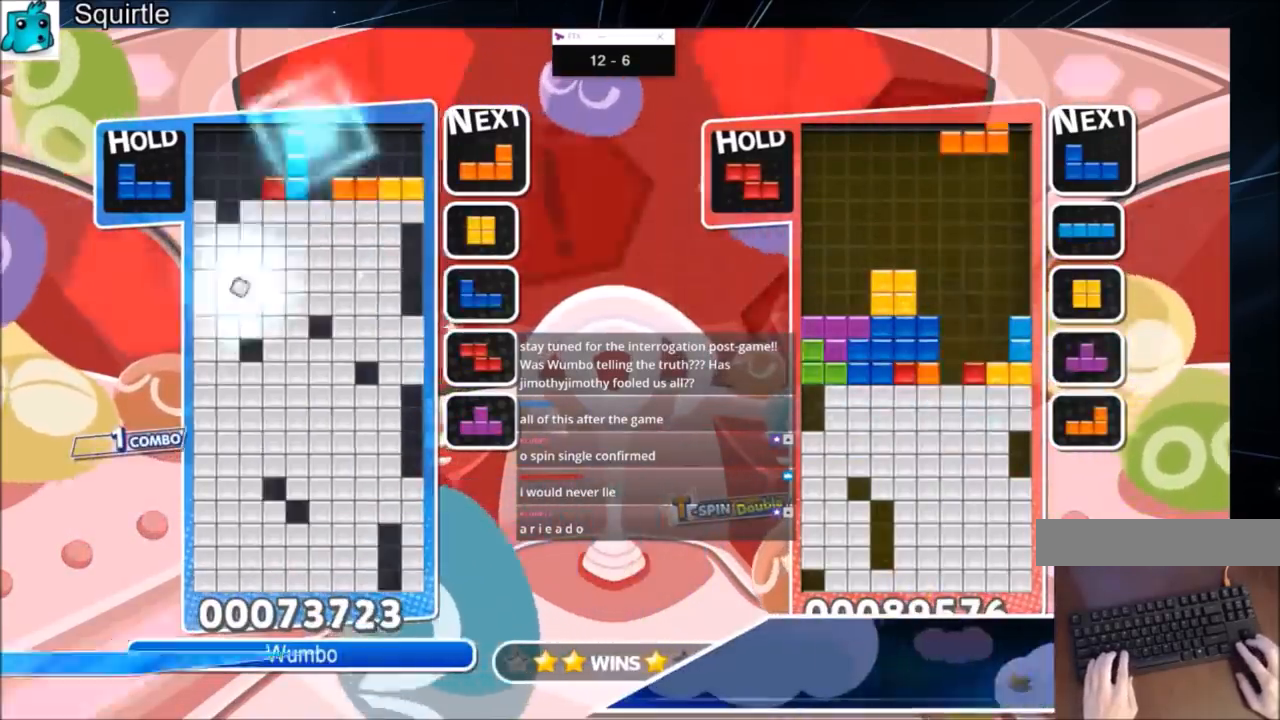
{"keys": ["left"], "events": [[233, "c", "down"], [500, "c", "up"]]}
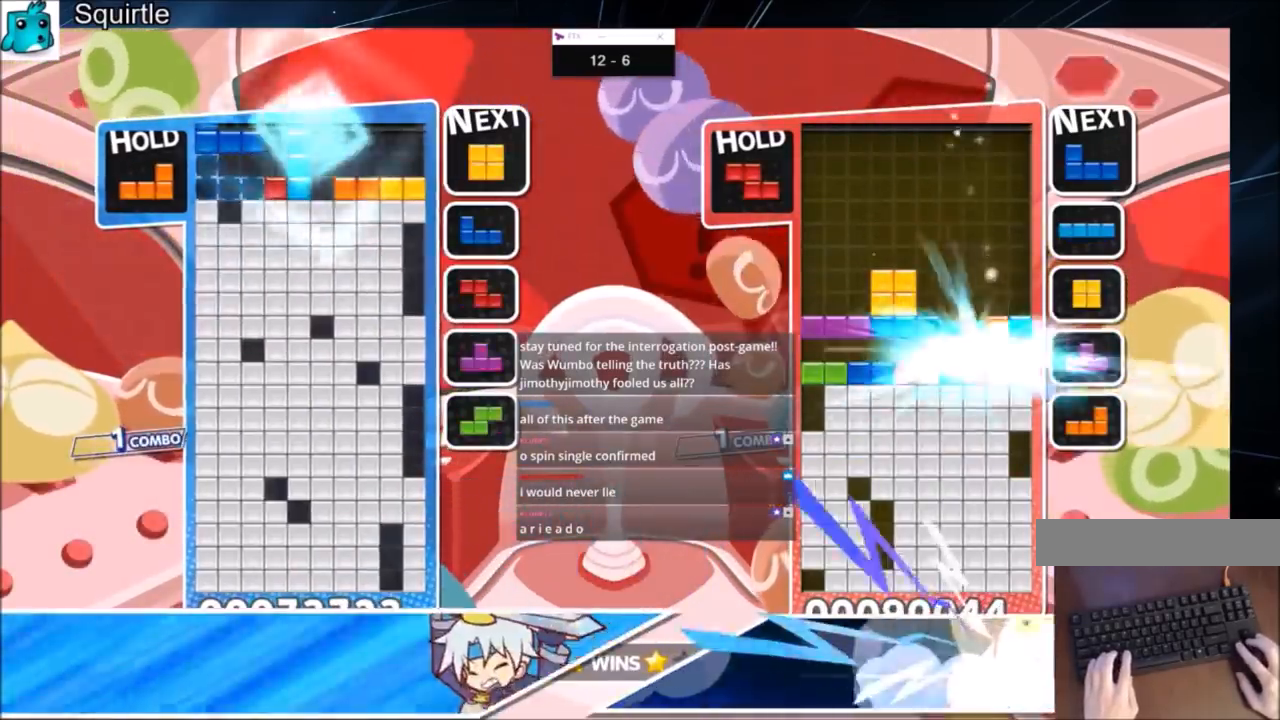
{"keys": ["left"], "events": [[33, "down", "down"], [33, "left", "up"], [100, "right", "down"], [167, "down", "up"], [467, "left", "down"], [467, "right", "up"]]}
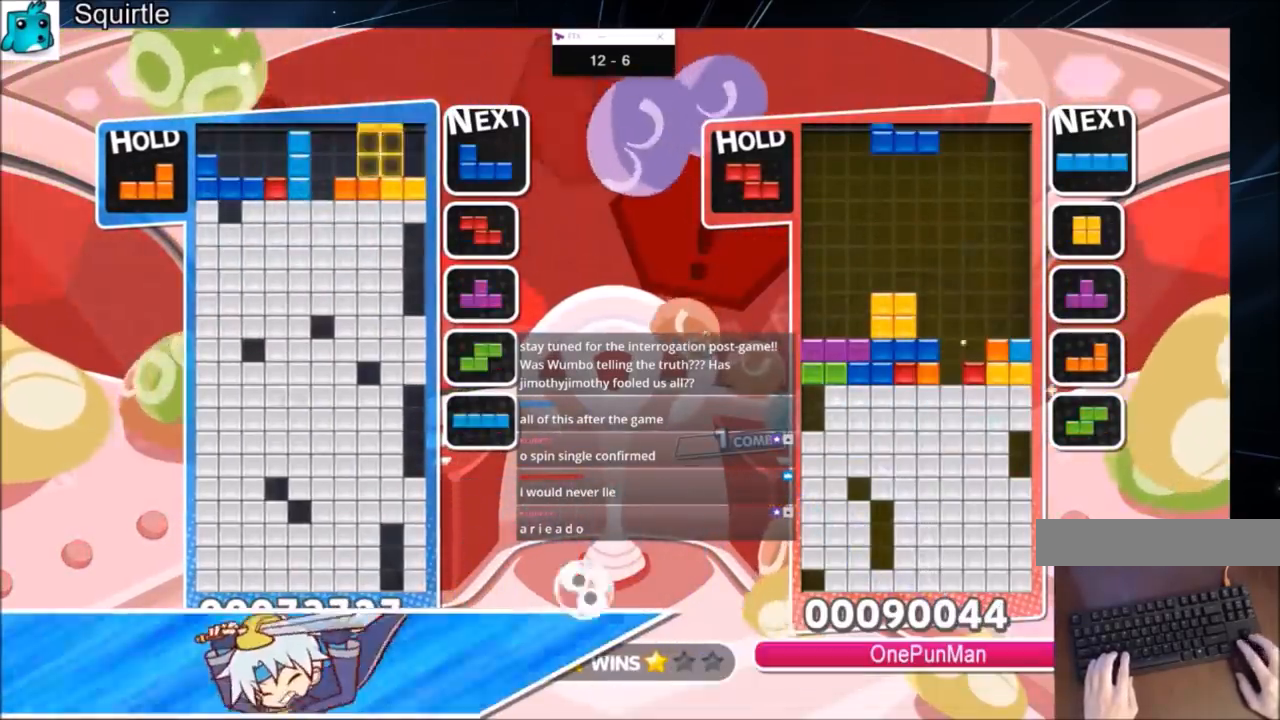
{"keys": [], "events": [[33, "down", "down"], [66, "left", "up"], [133, "down", "up"], [233, "right", "down"], [333, "right", "up"], [333, "x", "down"], [400, "down", "down"], [500, "down", "up"], [500, "x", "up"]]}
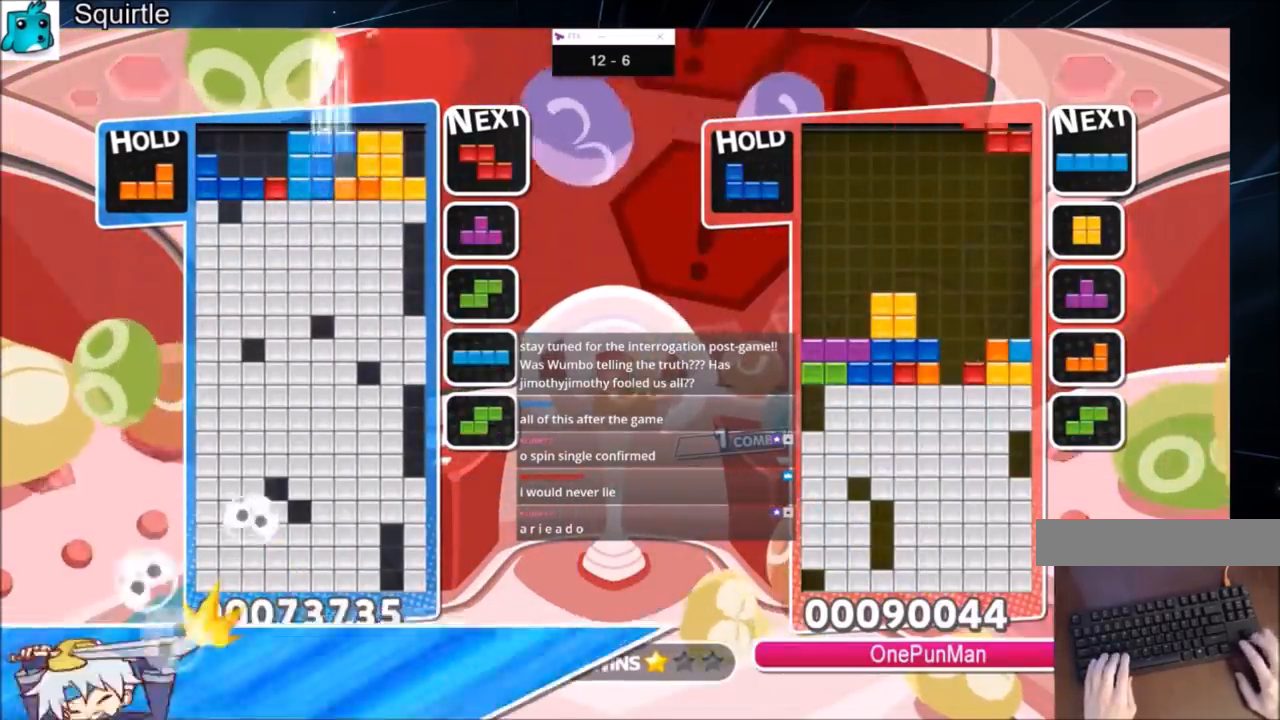
{"keys": ["left"], "events": [[67, "down", "down"], [167, "down", "up"], [167, "left", "down"]]}
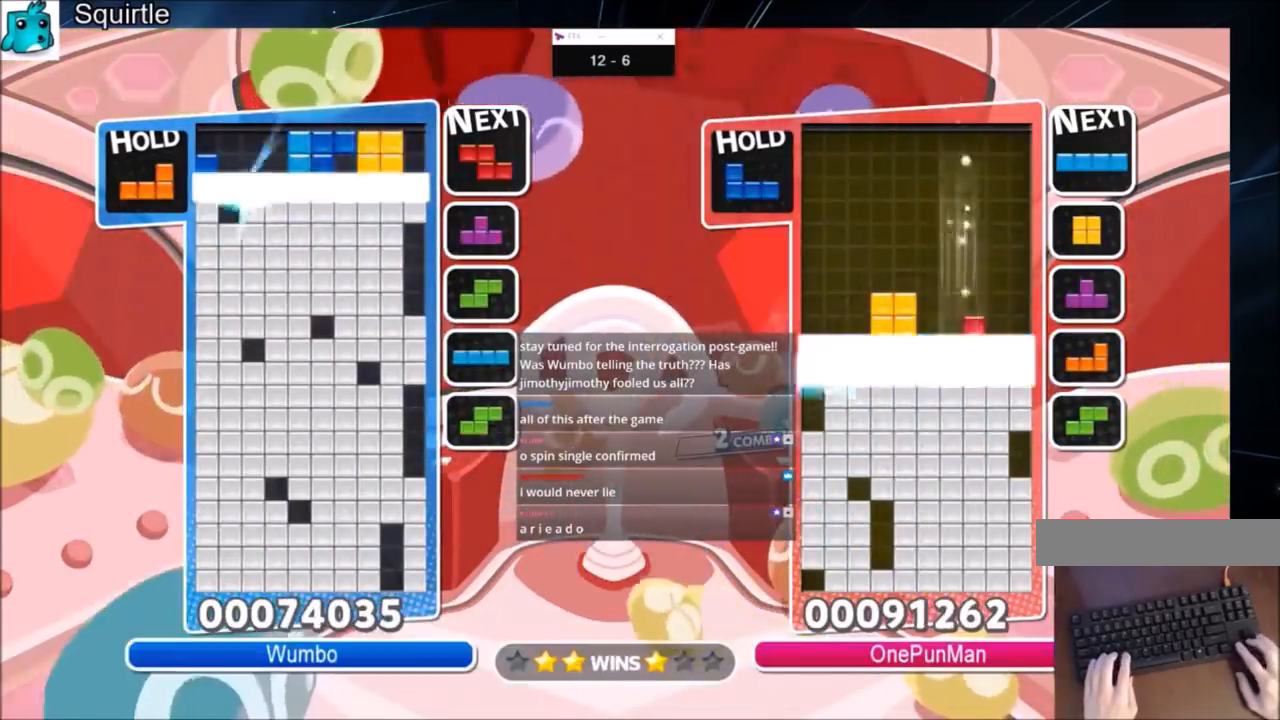
{"keys": ["left"], "events": []}
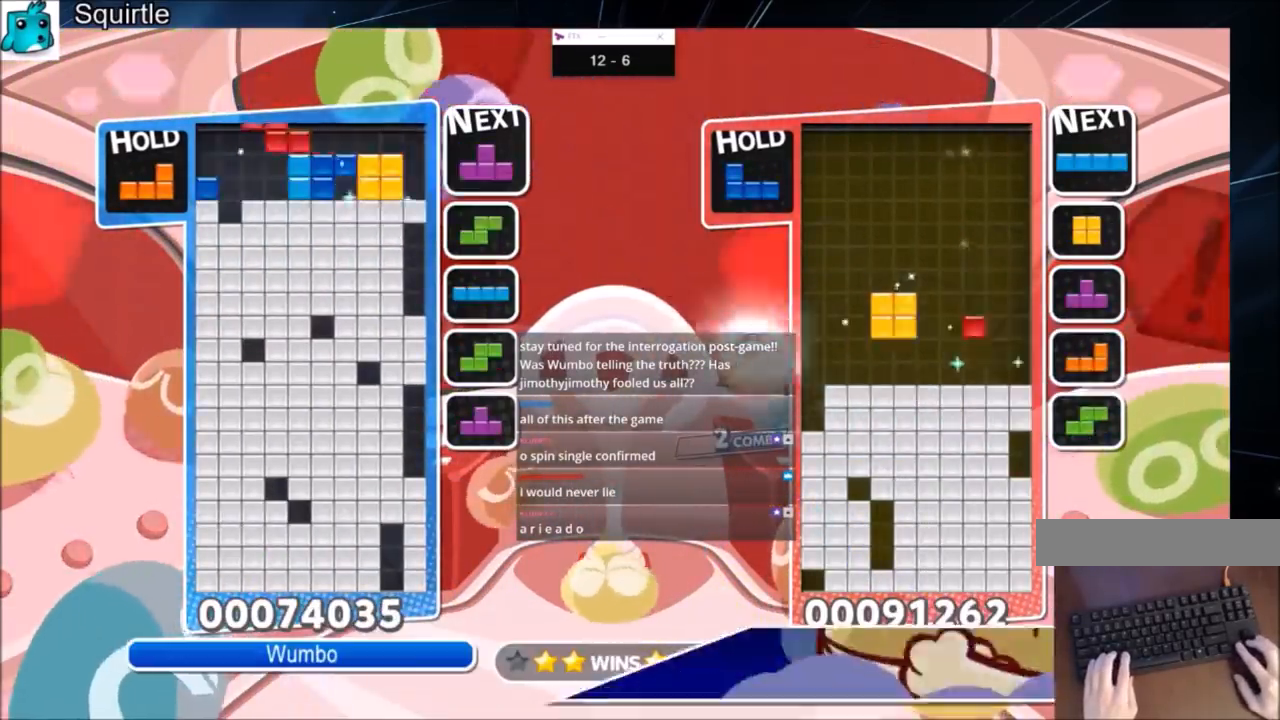
{"keys": ["right"], "events": [[100, "c", "down"], [167, "z", "down"], [234, "c", "up"], [267, "z", "up"], [367, "z", "down"], [434, "right", "down"], [467, "left", "up"], [501, "z", "up"]]}
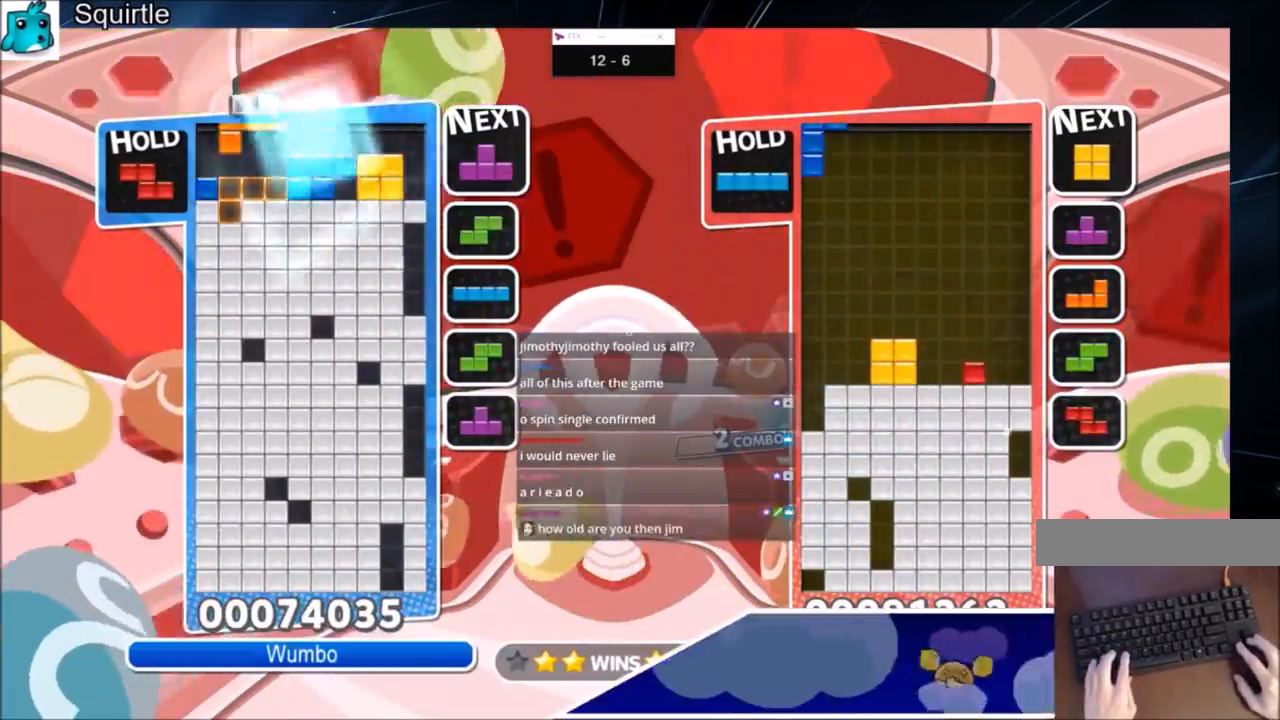
{"keys": ["left"], "events": [[66, "right", "up"], [200, "down", "down"], [233, "left", "down"], [300, "down", "up"]]}
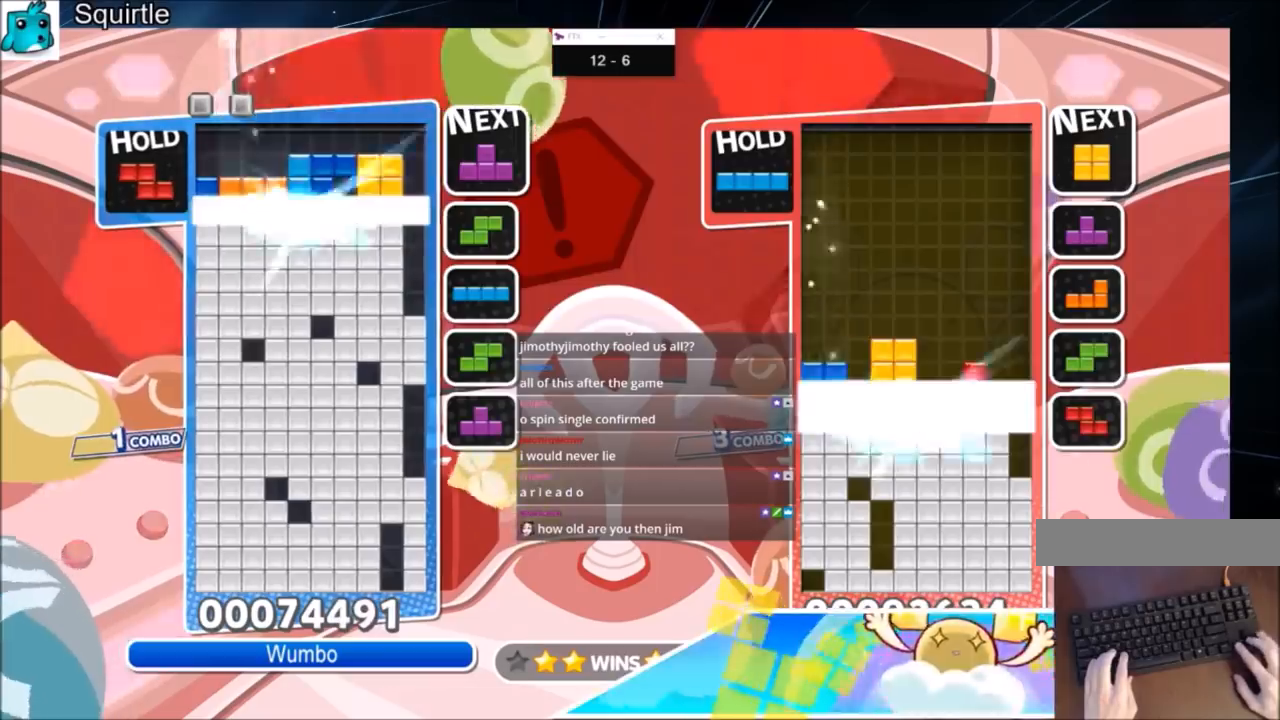
{"keys": ["left"], "events": []}
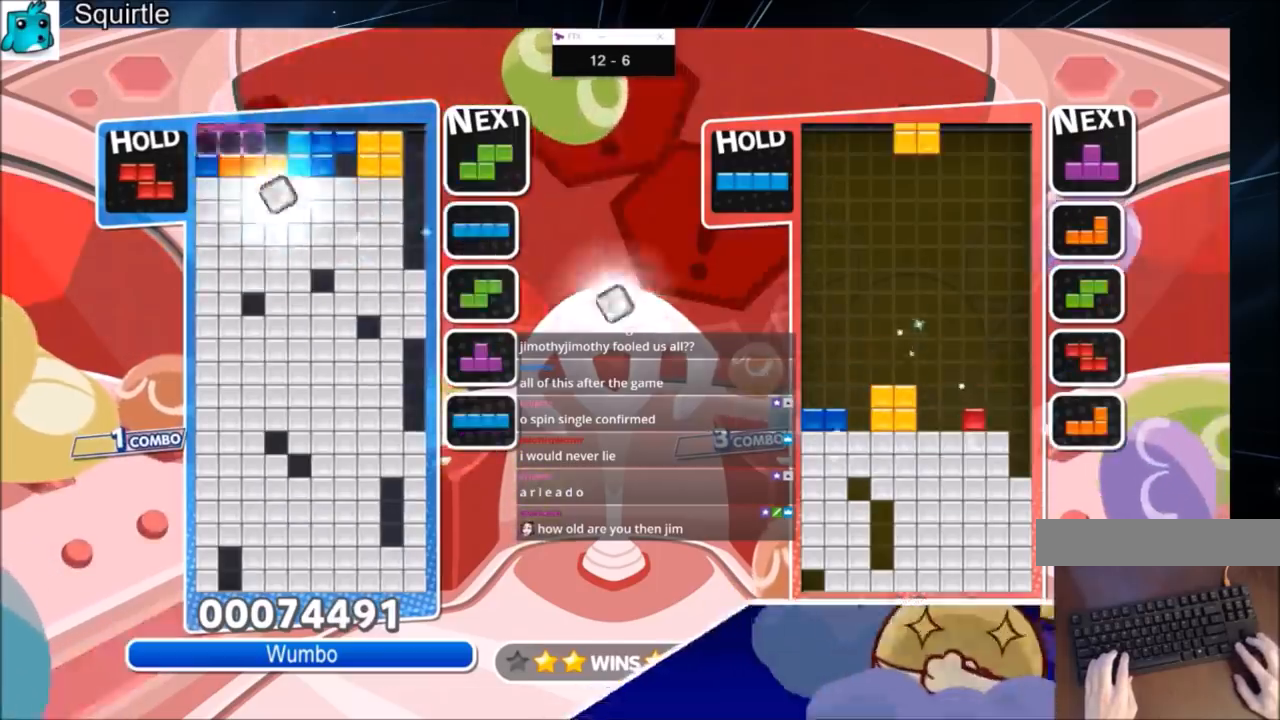
{"keys": ["left", "right", "z"], "events": [[33, "down", "down"], [200, "down", "up"], [433, "z", "down"], [500, "right", "down"]]}
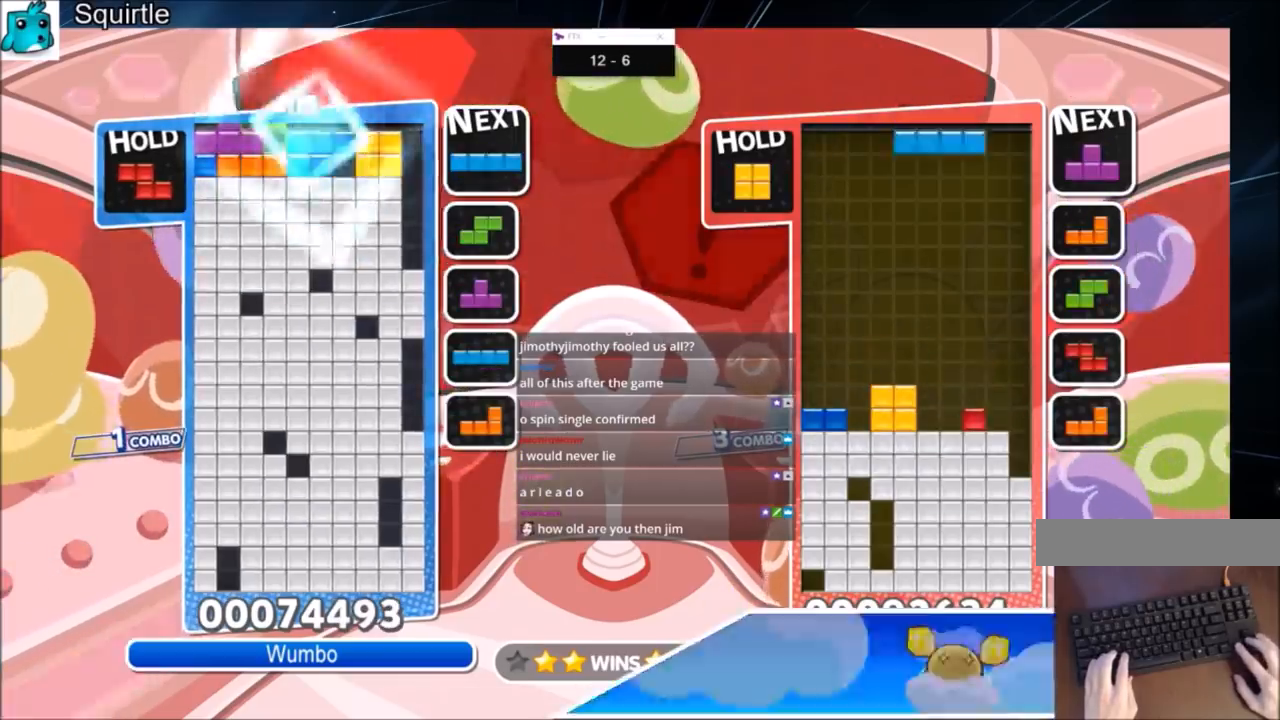
{"keys": ["left", "z"], "events": [[67, "left", "up"], [67, "z", "up"], [100, "z", "down"], [234, "z", "up"], [300, "z", "down"], [400, "left", "down"], [400, "right", "up"], [400, "z", "up"], [467, "z", "down"]]}
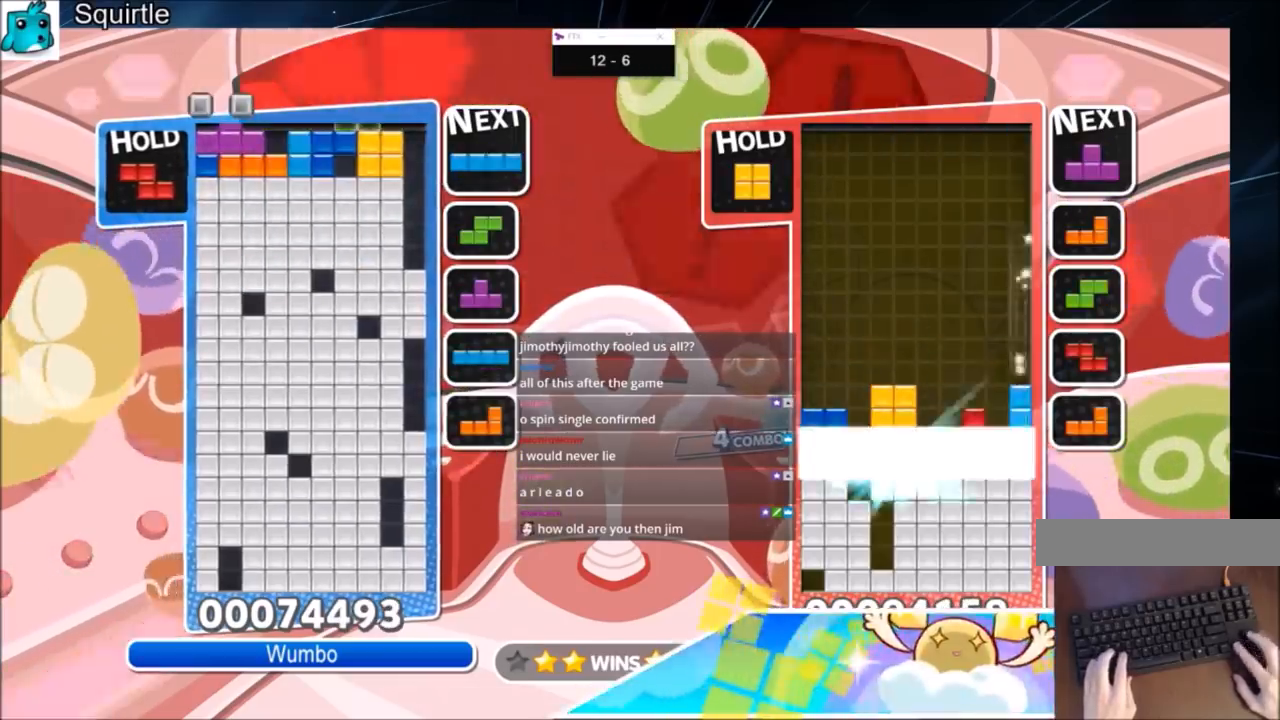
{"keys": ["right", "x"], "events": [[66, "right", "down"], [66, "z", "up"], [133, "left", "up"], [233, "x", "down"], [367, "x", "up"], [400, "x", "down"]]}
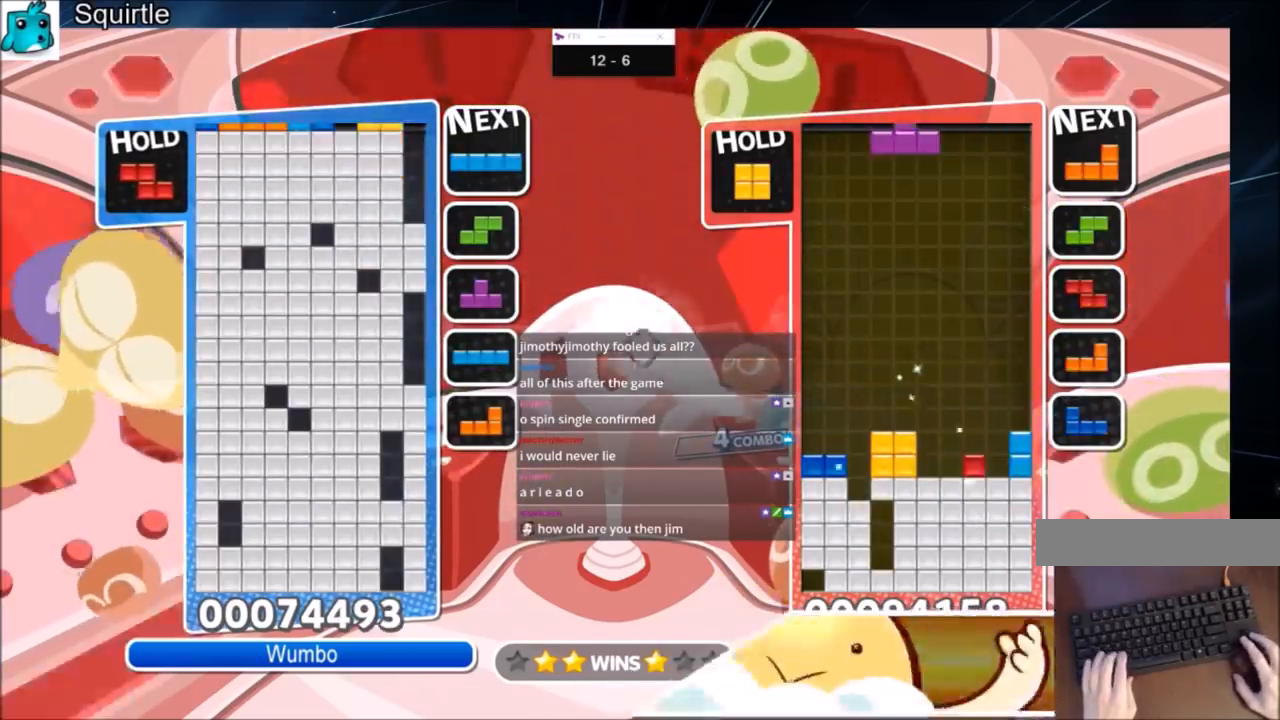
{"keys": [], "events": [[33, "x", "up"], [134, "right", "up"]]}